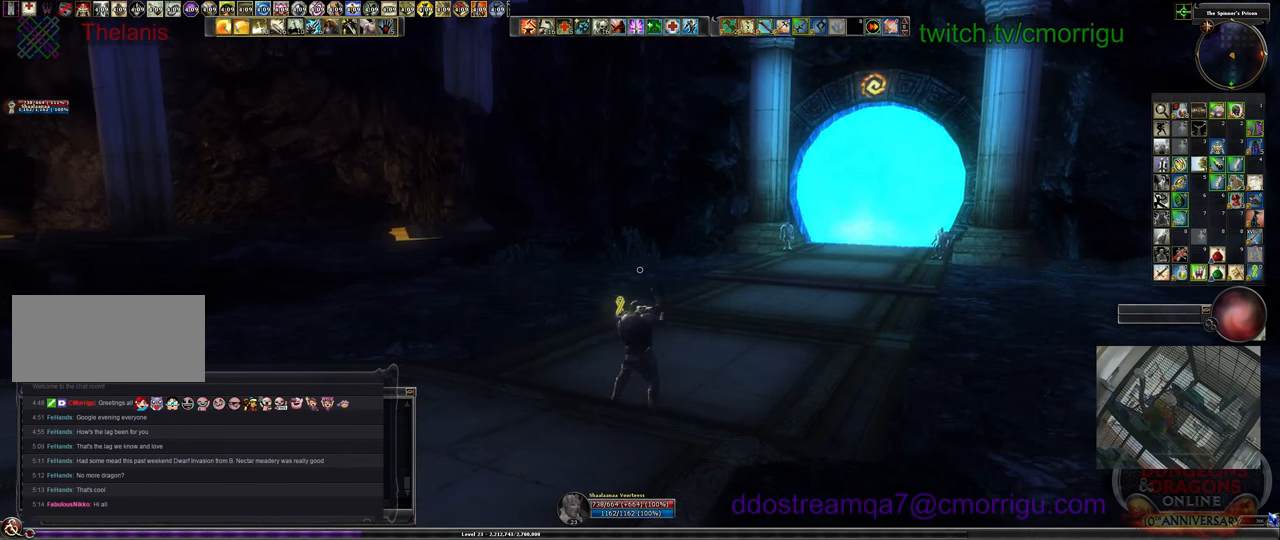
Gameplay with keyboard; each line is a JSON object with the keys held at the frame after it. "events" lists presses ("down") and releases ("up") of ".", "/", "0", "1", "2", "3", "4", "5", "6", "7", "8", "9", "a", "b", "backslash", "backspace", "c", "caps_lock", "comma", "ctrl_l", "ctrl_r", "d", "e", "equals", "escape", "f", "f1", "f10", "f11", "f12", "f2", "f3", "f4", "f5", "f6", "f7", "f8", "f9", "g", "h", "i", "j", "k", "l", "lbracket", "m", "minus", "n", "o", "p", "q", "quote", "r", "rbracket", "return", "s", "semicolon", "shift_l", "shift_r", "space", "t", "tab", "tilde", "u", "v", "w", "x", "y" and "z" between this image and that frame as [ms after this image, input, new state], when the widget could be followed in between. No other keys are recorded. Mouse input is not recorded.
{"keys": ["w"], "events": []}
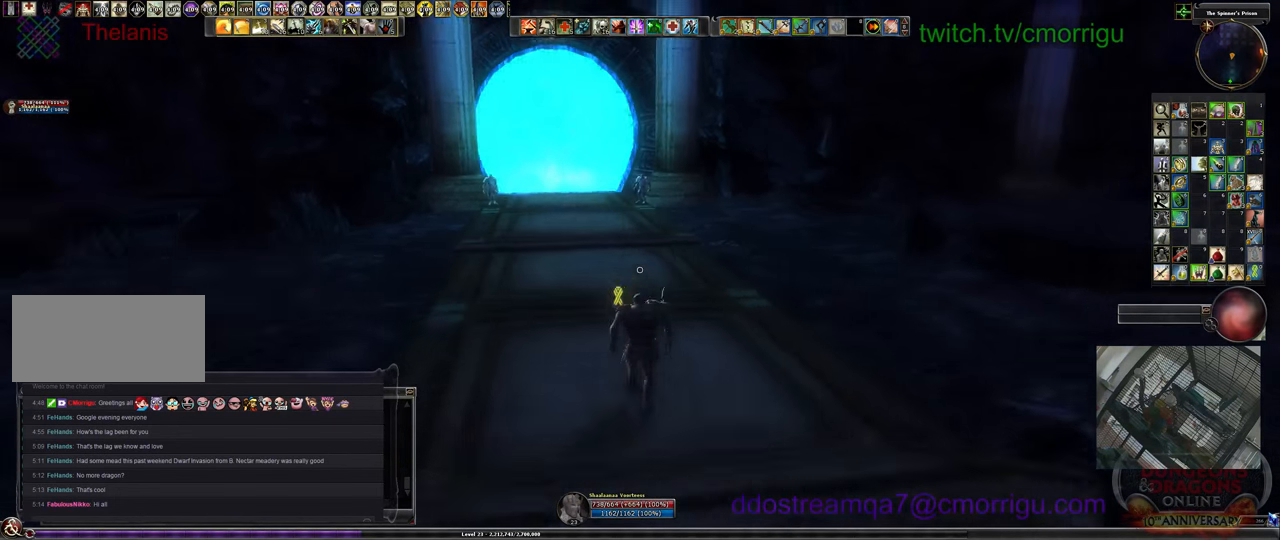
{"keys": ["w"], "events": []}
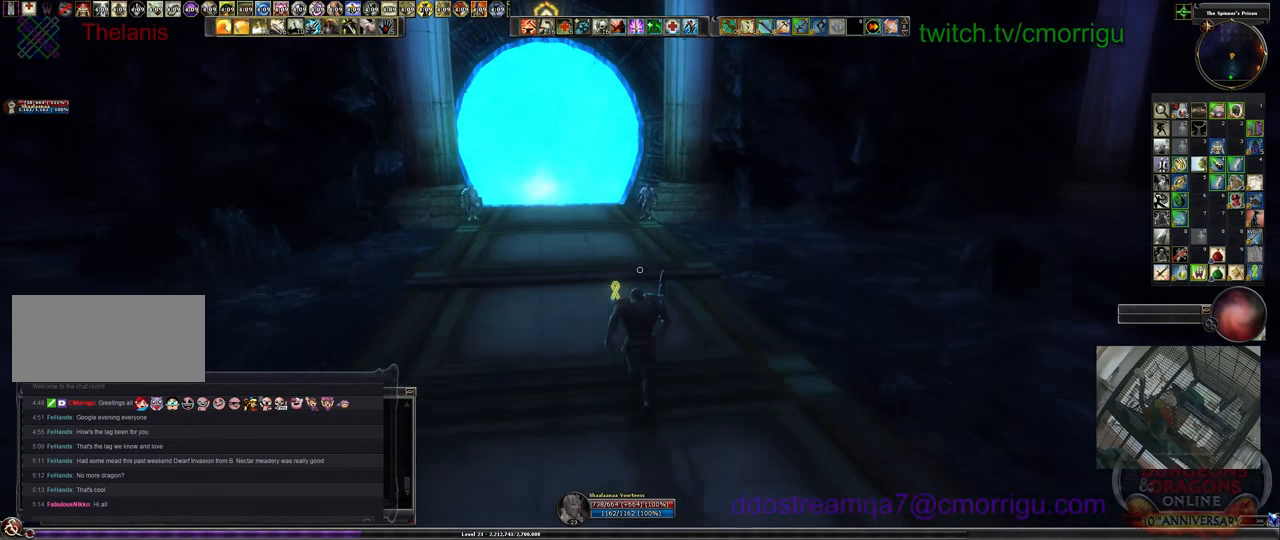
{"keys": ["w"], "events": []}
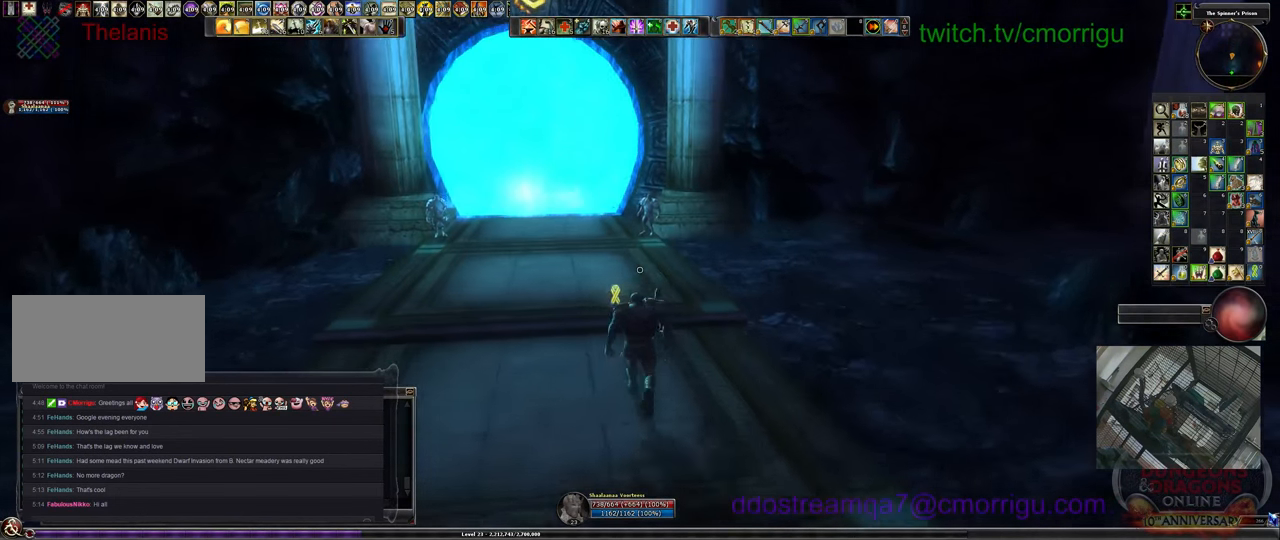
{"keys": ["w"], "events": []}
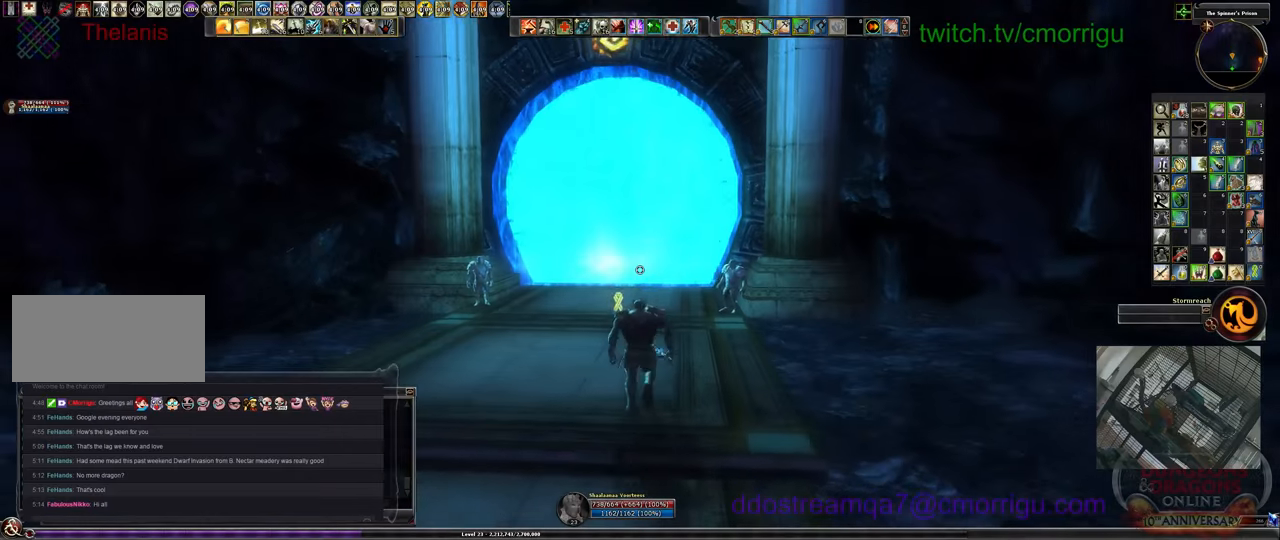
{"keys": ["w"], "events": []}
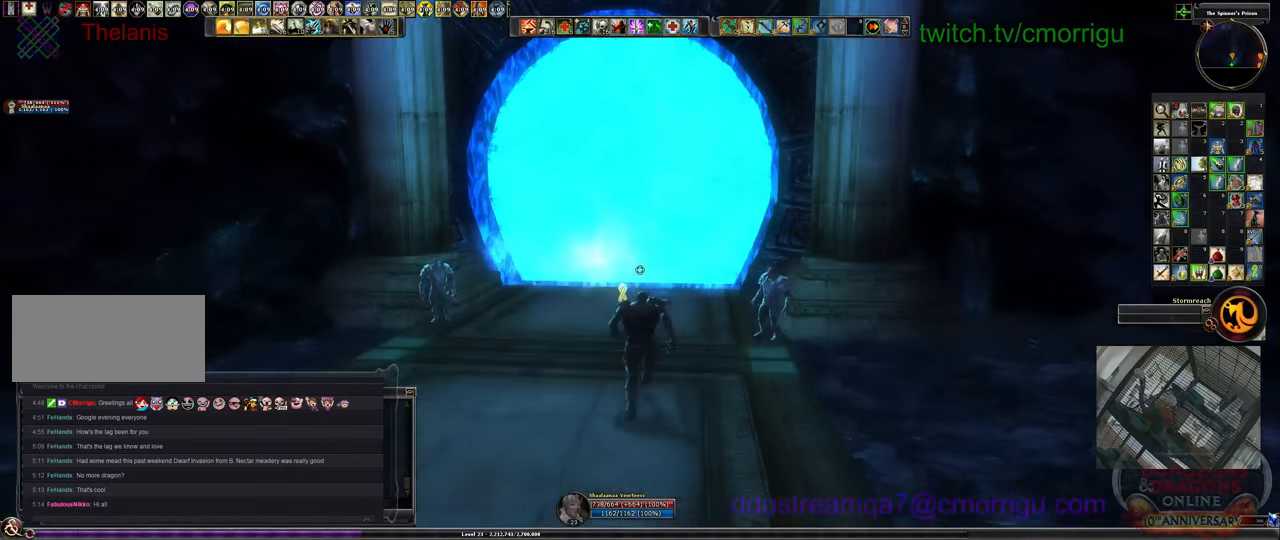
{"keys": ["w"], "events": []}
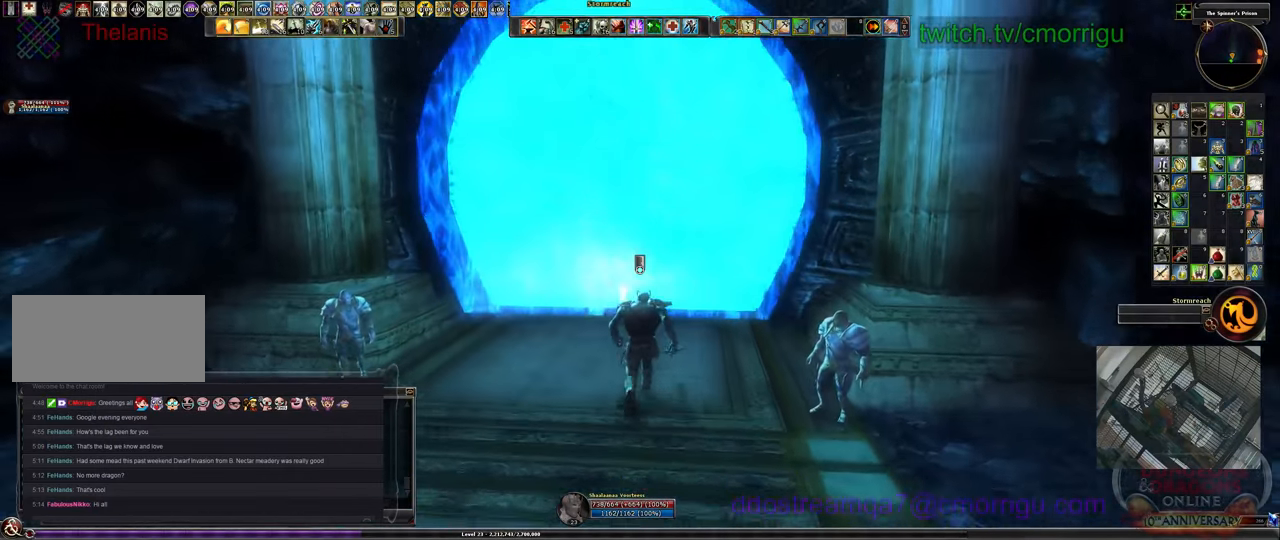
{"keys": [], "events": [[433, "w", "up"]]}
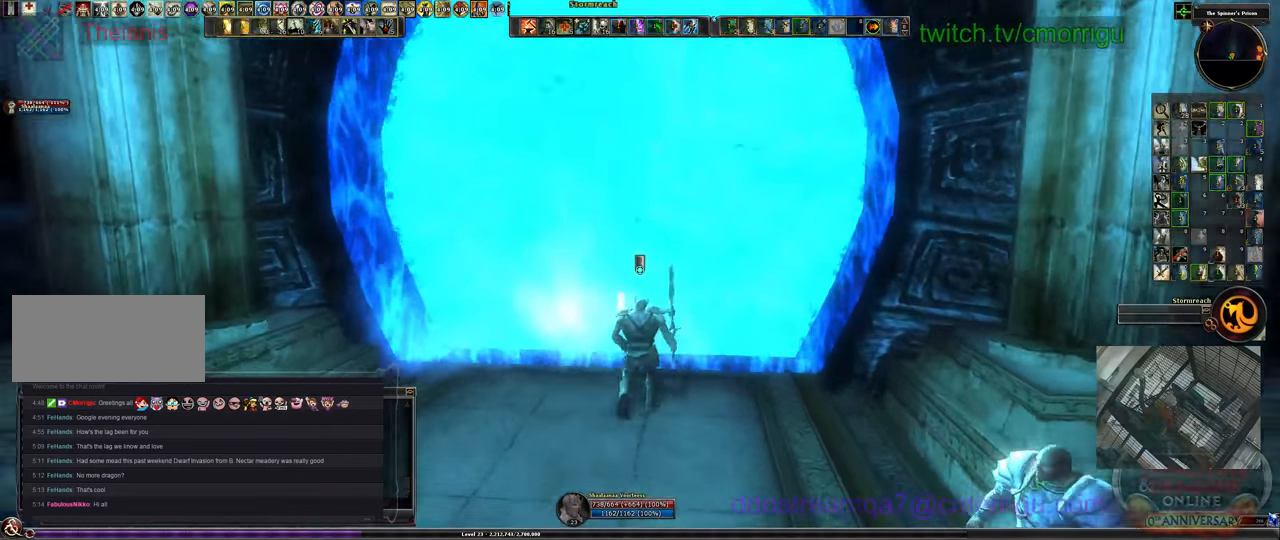
{"keys": [], "events": []}
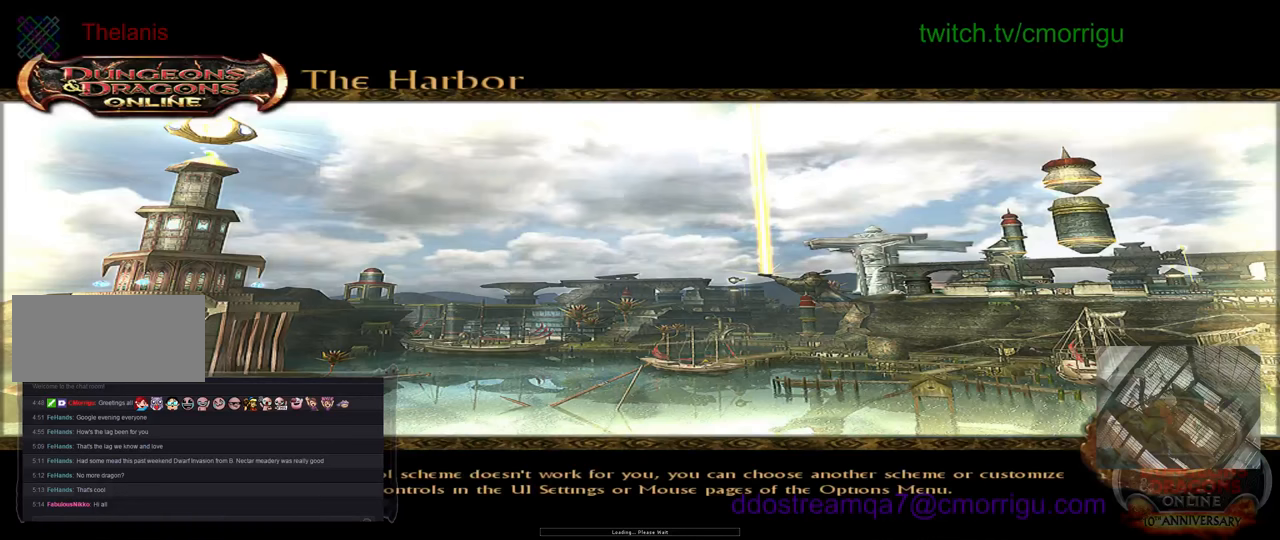
{"keys": [], "events": []}
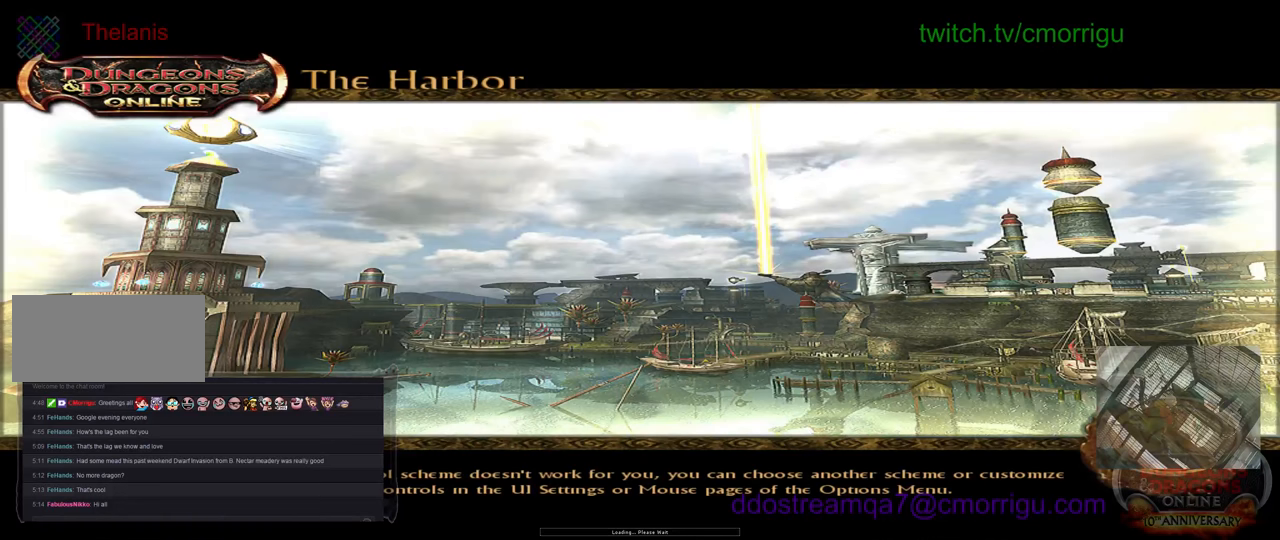
{"keys": [], "events": []}
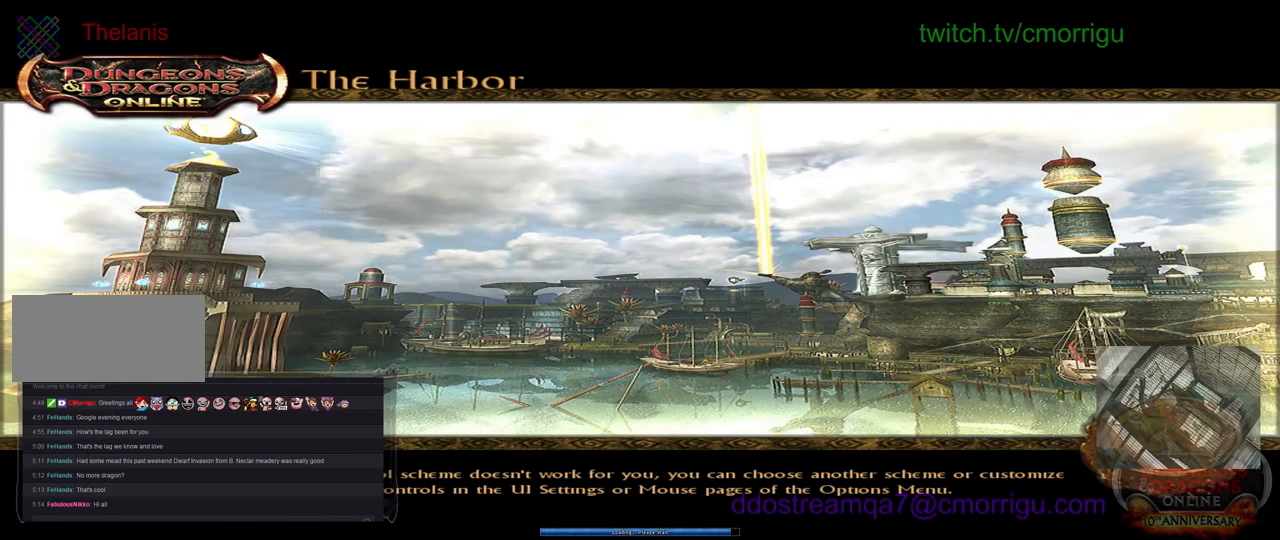
{"keys": [], "events": []}
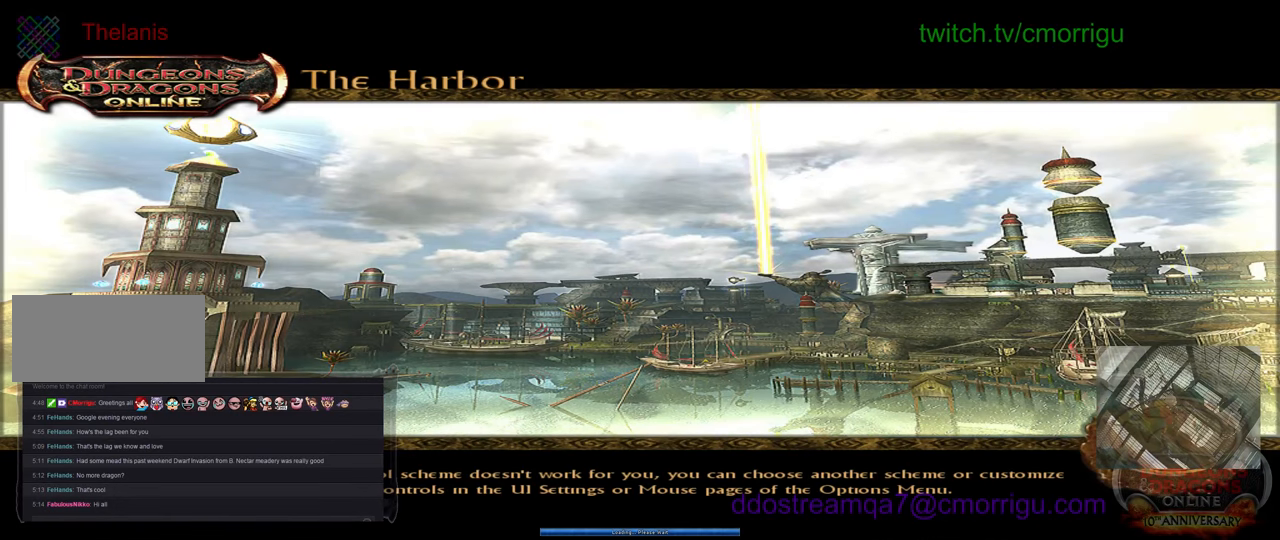
{"keys": [], "events": []}
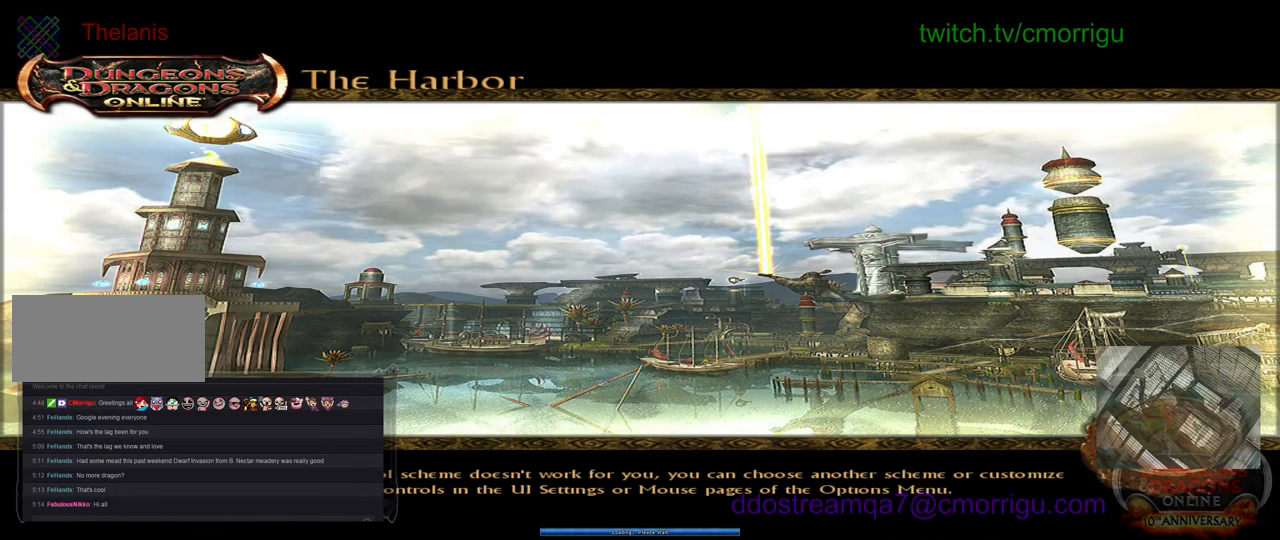
{"keys": [], "events": []}
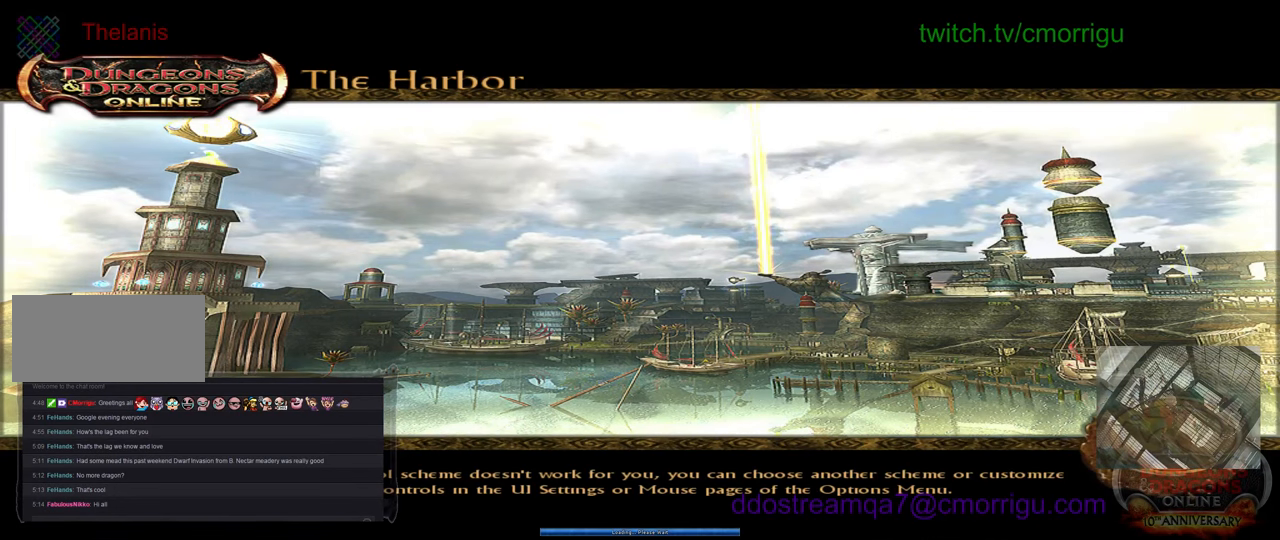
{"keys": [], "events": []}
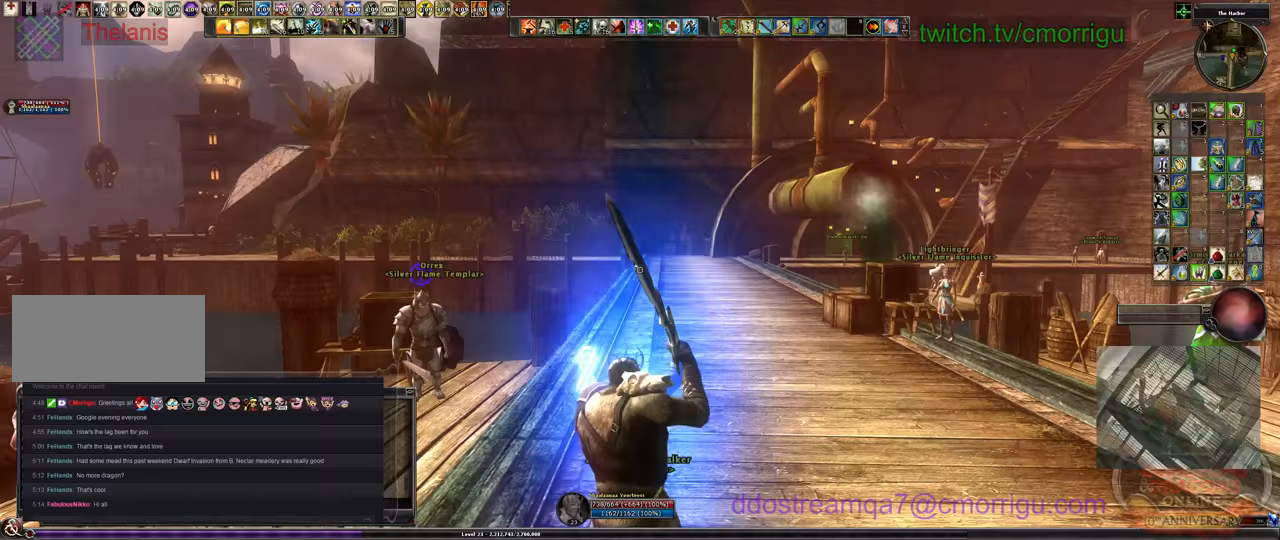
{"keys": ["w"], "events": [[133, "w", "down"]]}
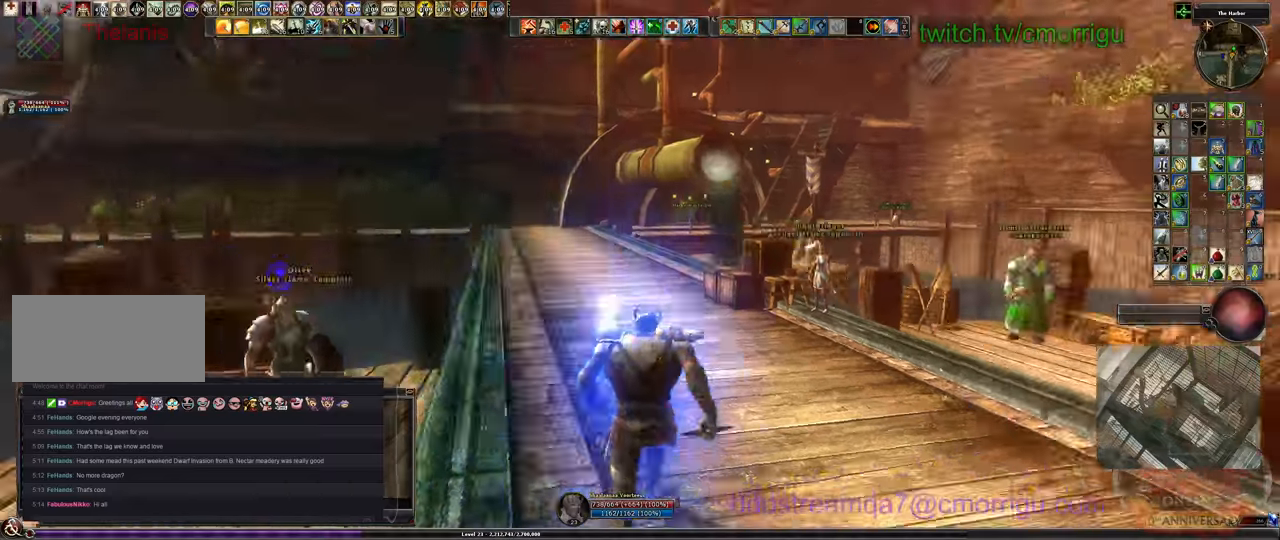
{"keys": ["w"], "events": []}
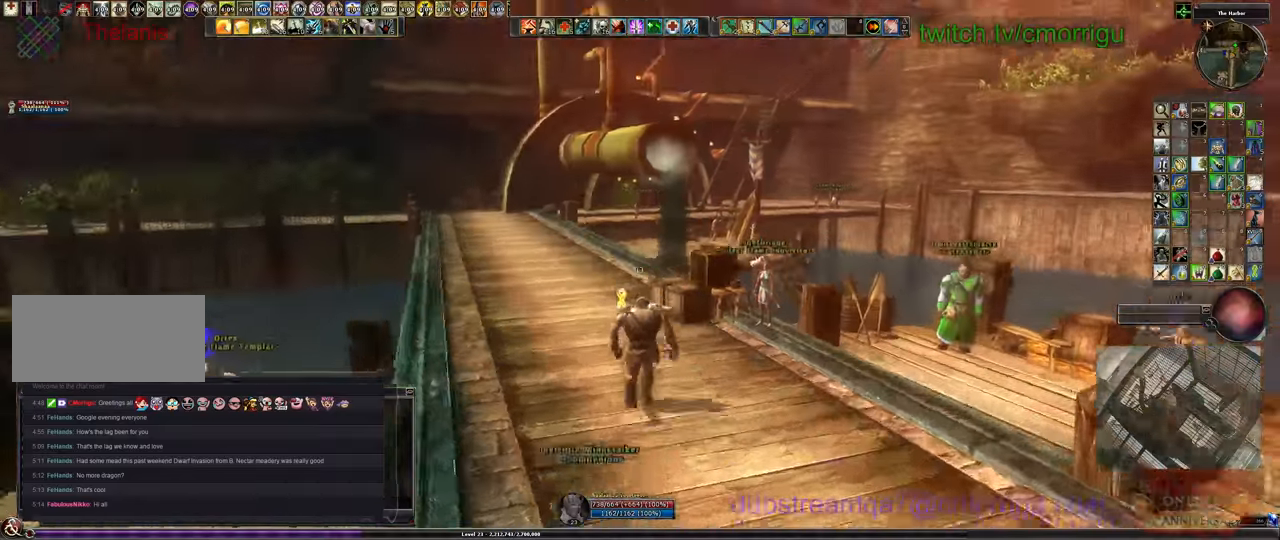
{"keys": ["w"], "events": []}
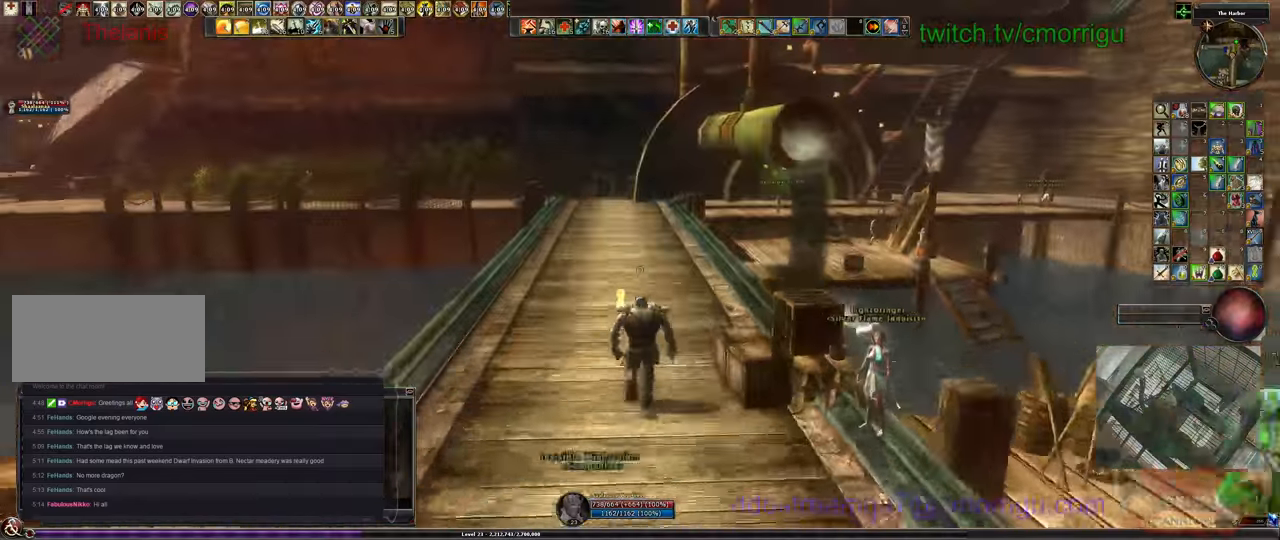
{"keys": ["w"], "events": []}
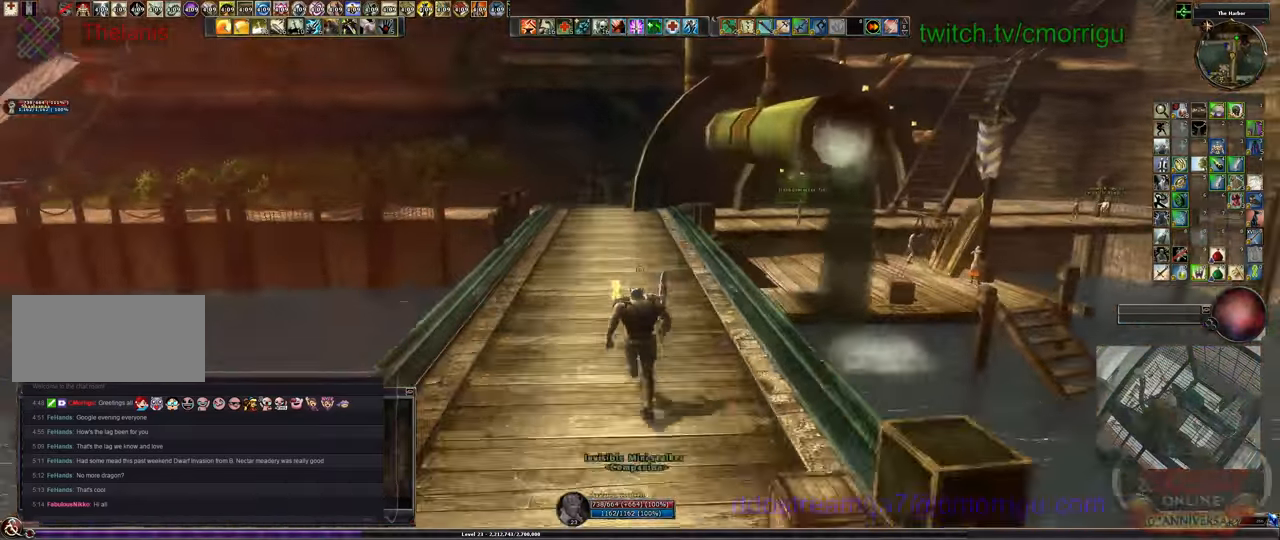
{"keys": ["w"], "events": []}
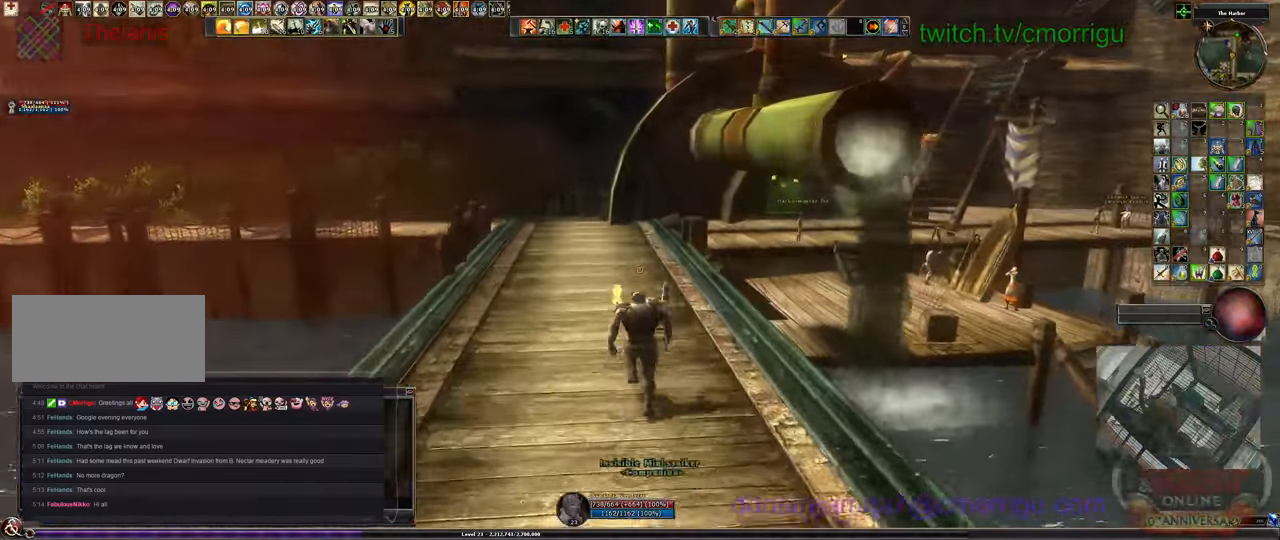
{"keys": ["w"], "events": []}
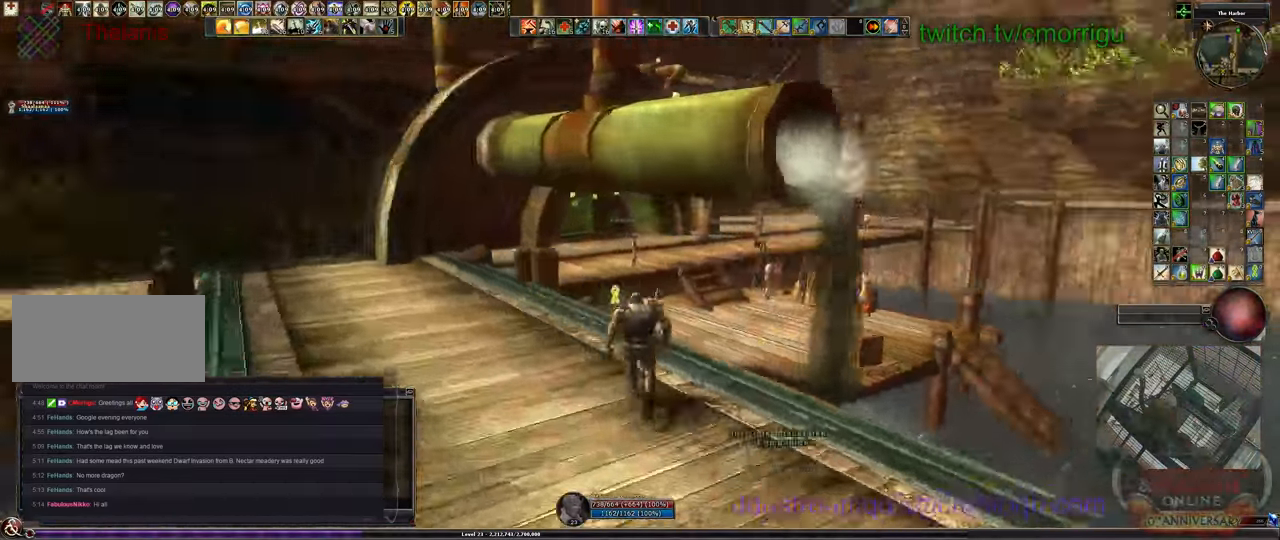
{"keys": ["w"], "events": []}
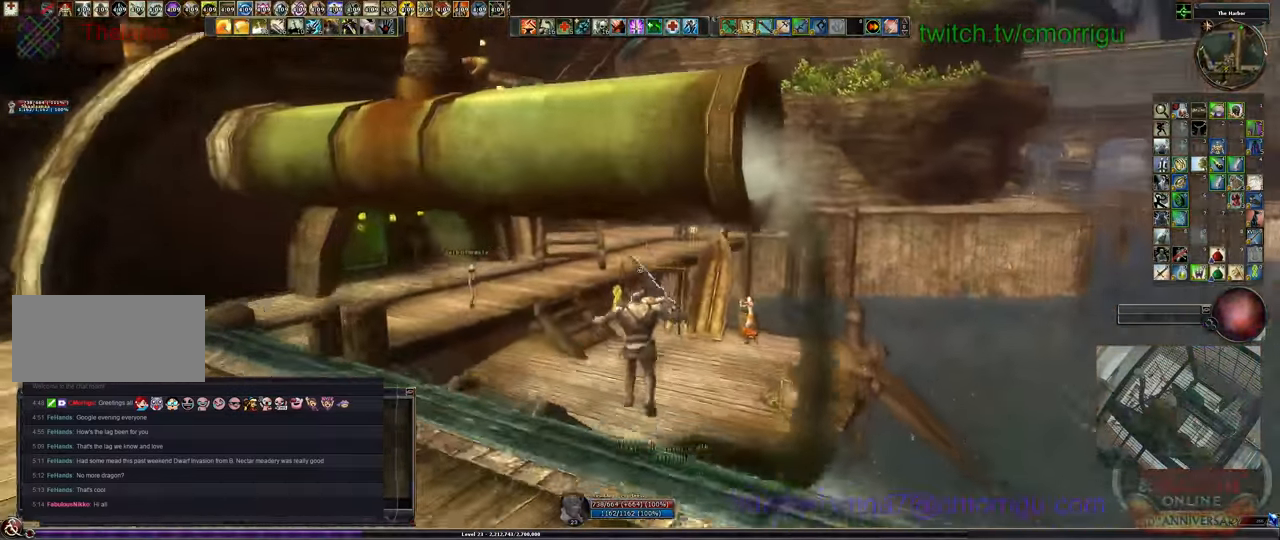
{"keys": ["w"], "events": []}
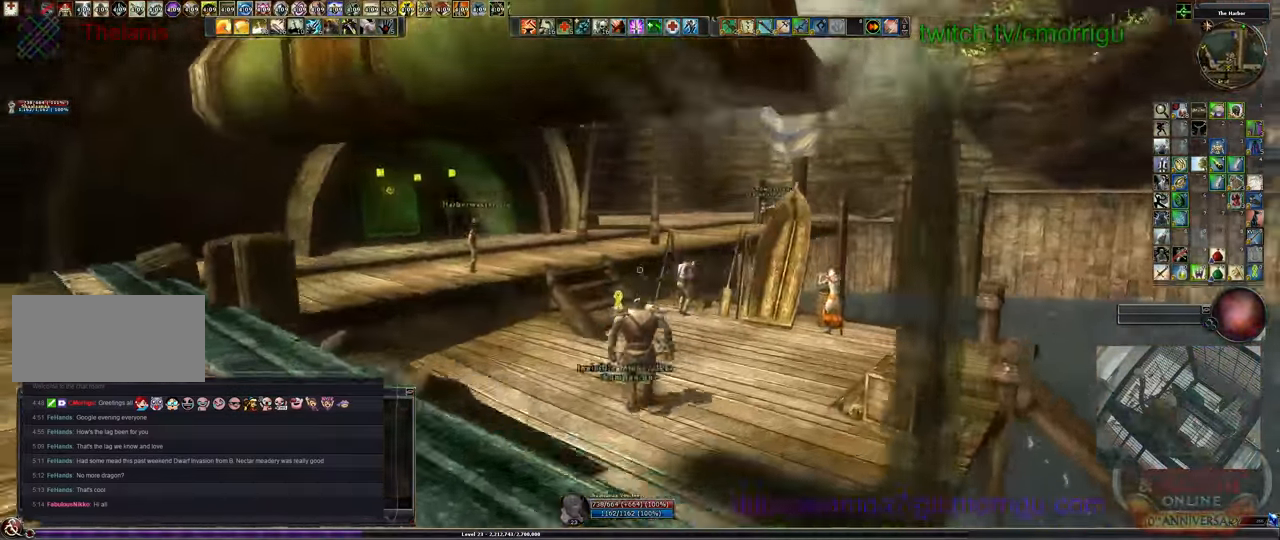
{"keys": ["w"], "events": []}
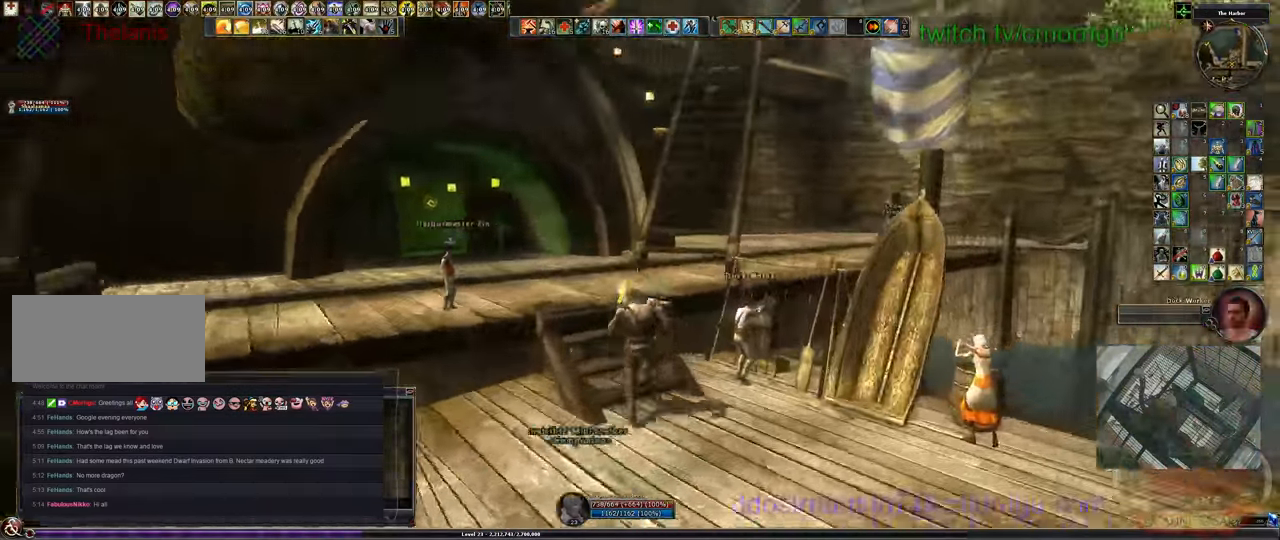
{"keys": ["w"], "events": []}
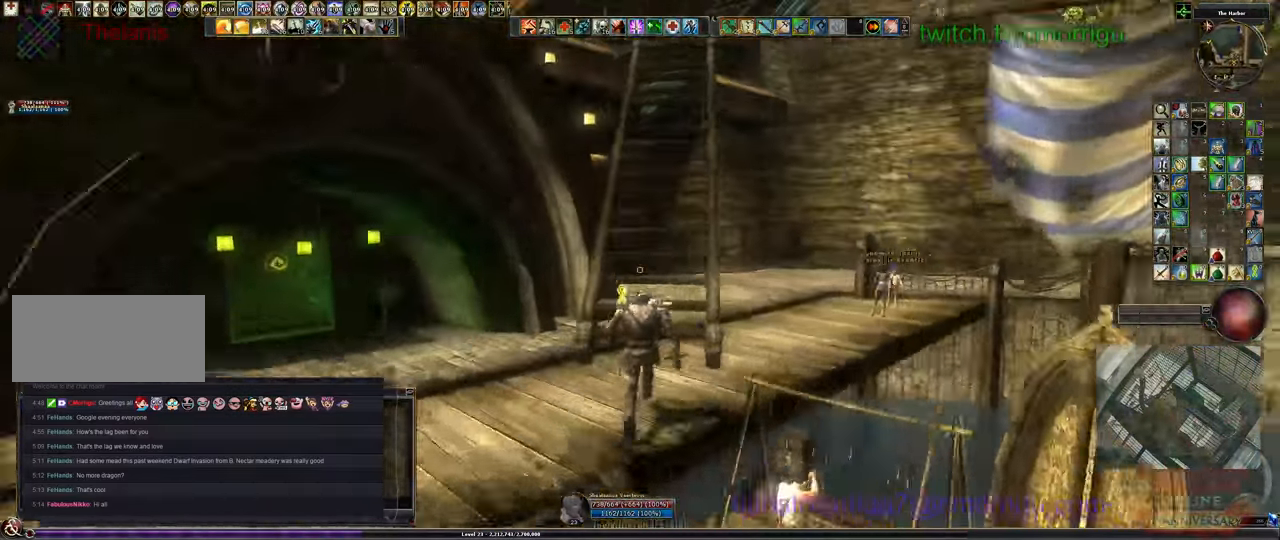
{"keys": ["w"], "events": []}
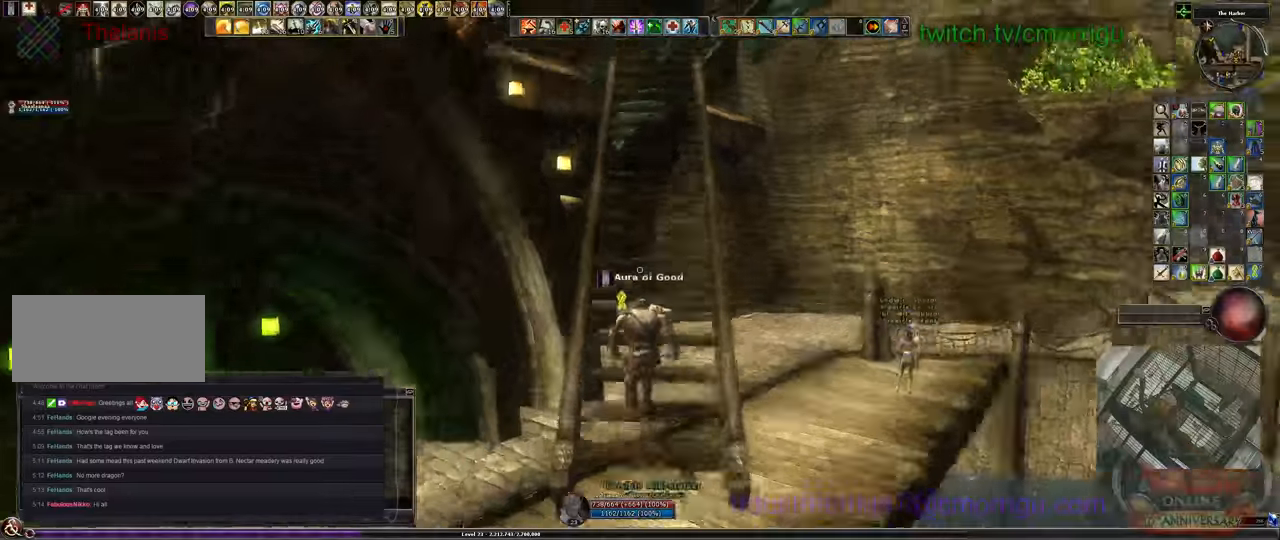
{"keys": ["w"], "events": []}
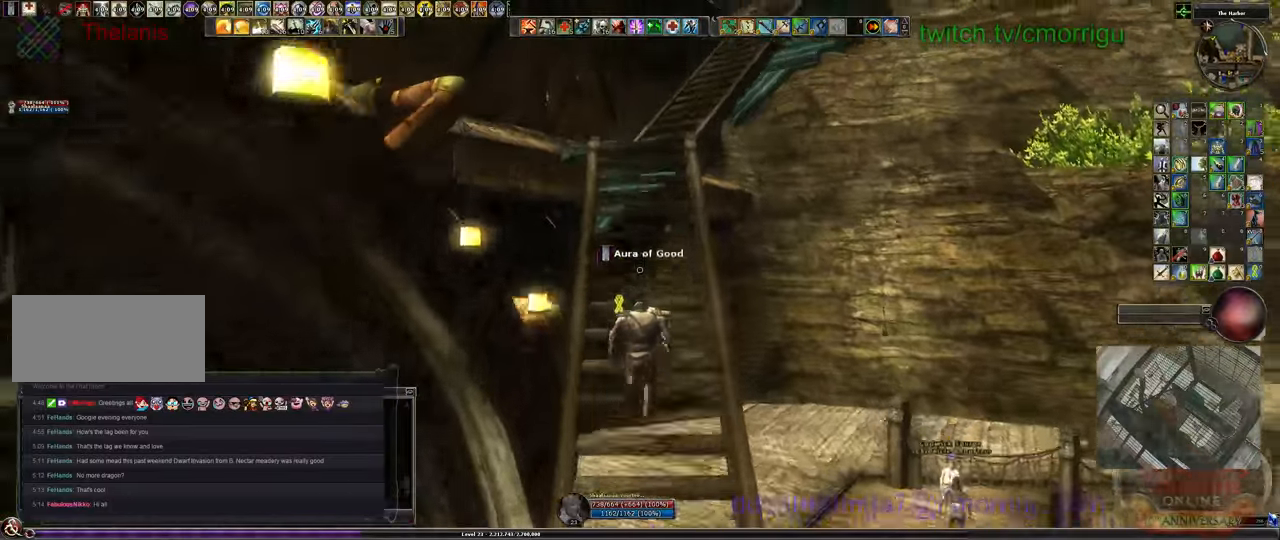
{"keys": ["w"], "events": []}
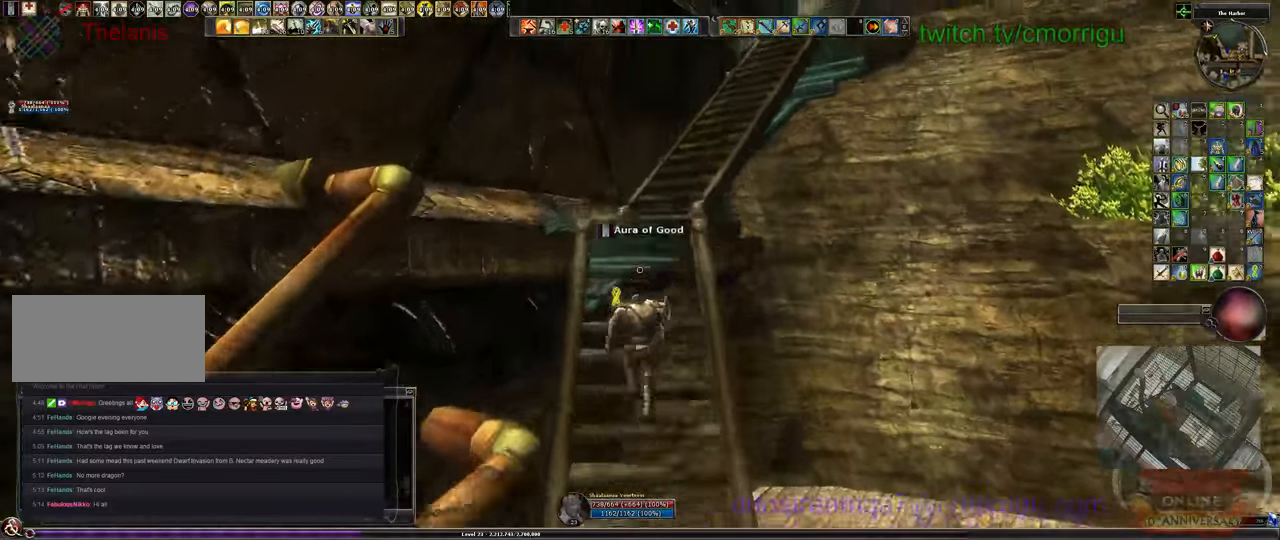
{"keys": ["w"], "events": []}
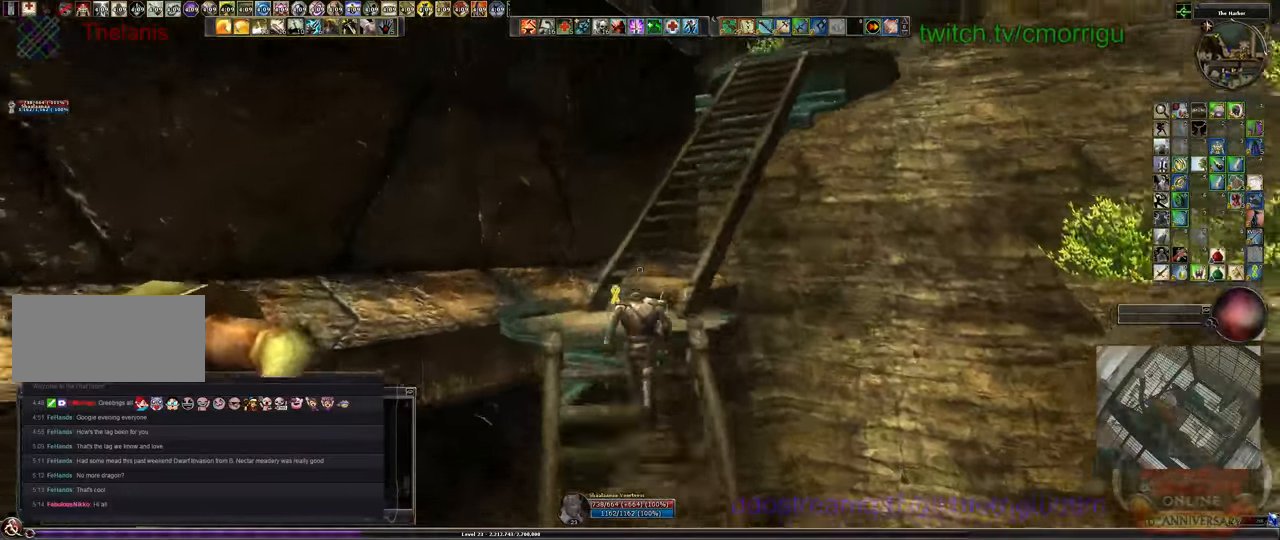
{"keys": ["w"], "events": []}
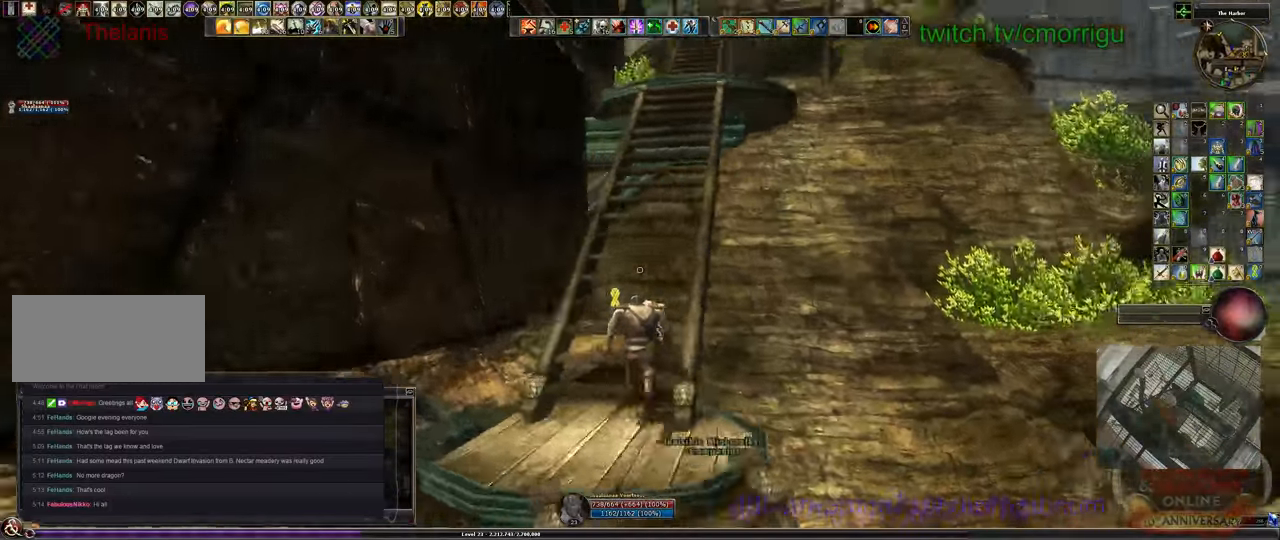
{"keys": ["w"], "events": []}